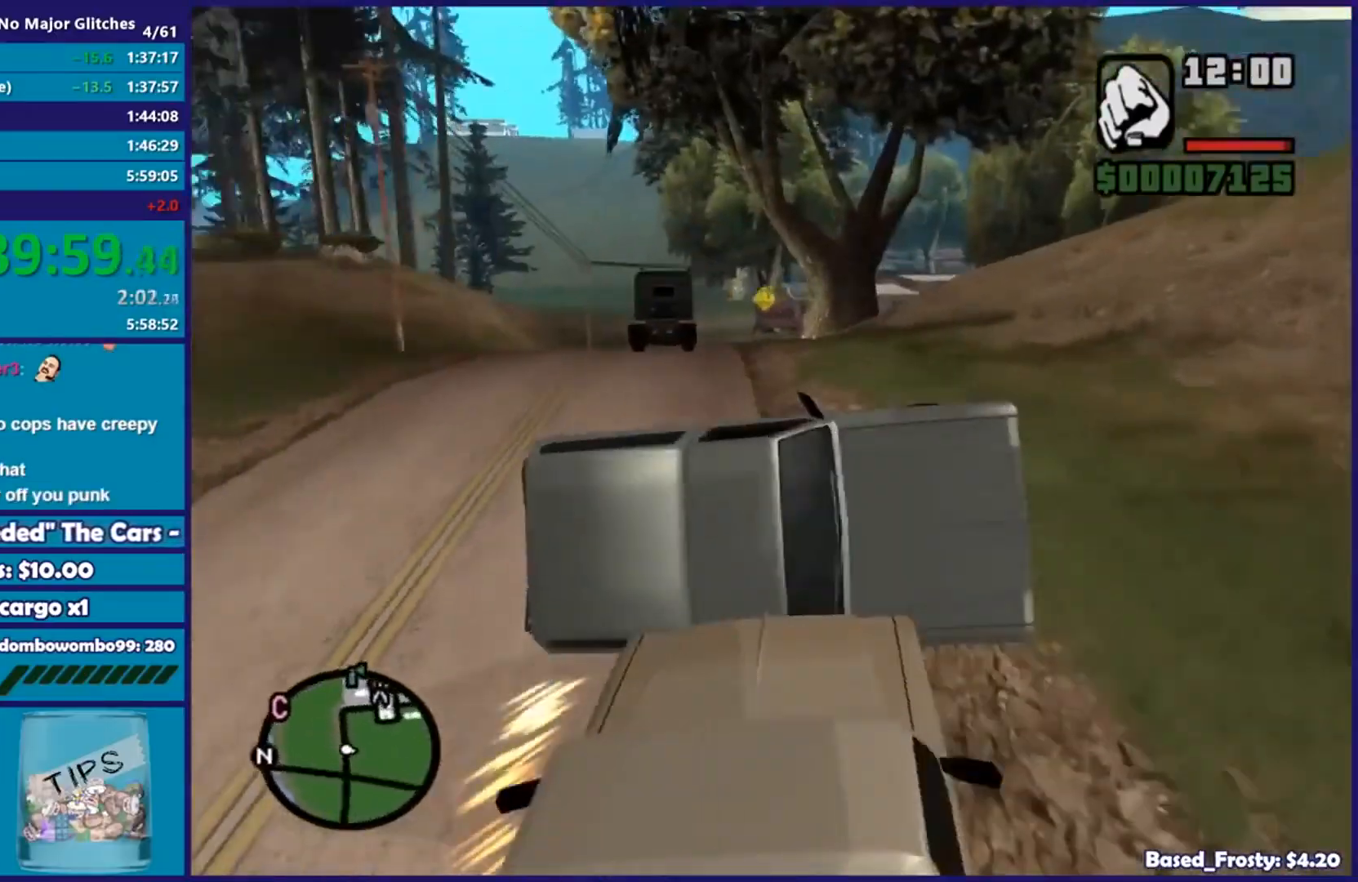
Gameplay with a controller (Xbox layout); each line is a JSON object with the inputs held at the frame after it. "events" lists button and stick changes between this image and that frame as [ms after this image, input, new state], when the widget could be followed in between.
{"buttons": ["R2"], "left_stick": "right", "right_stick": "down-left", "events": [[300, "left_stick", "right"]]}
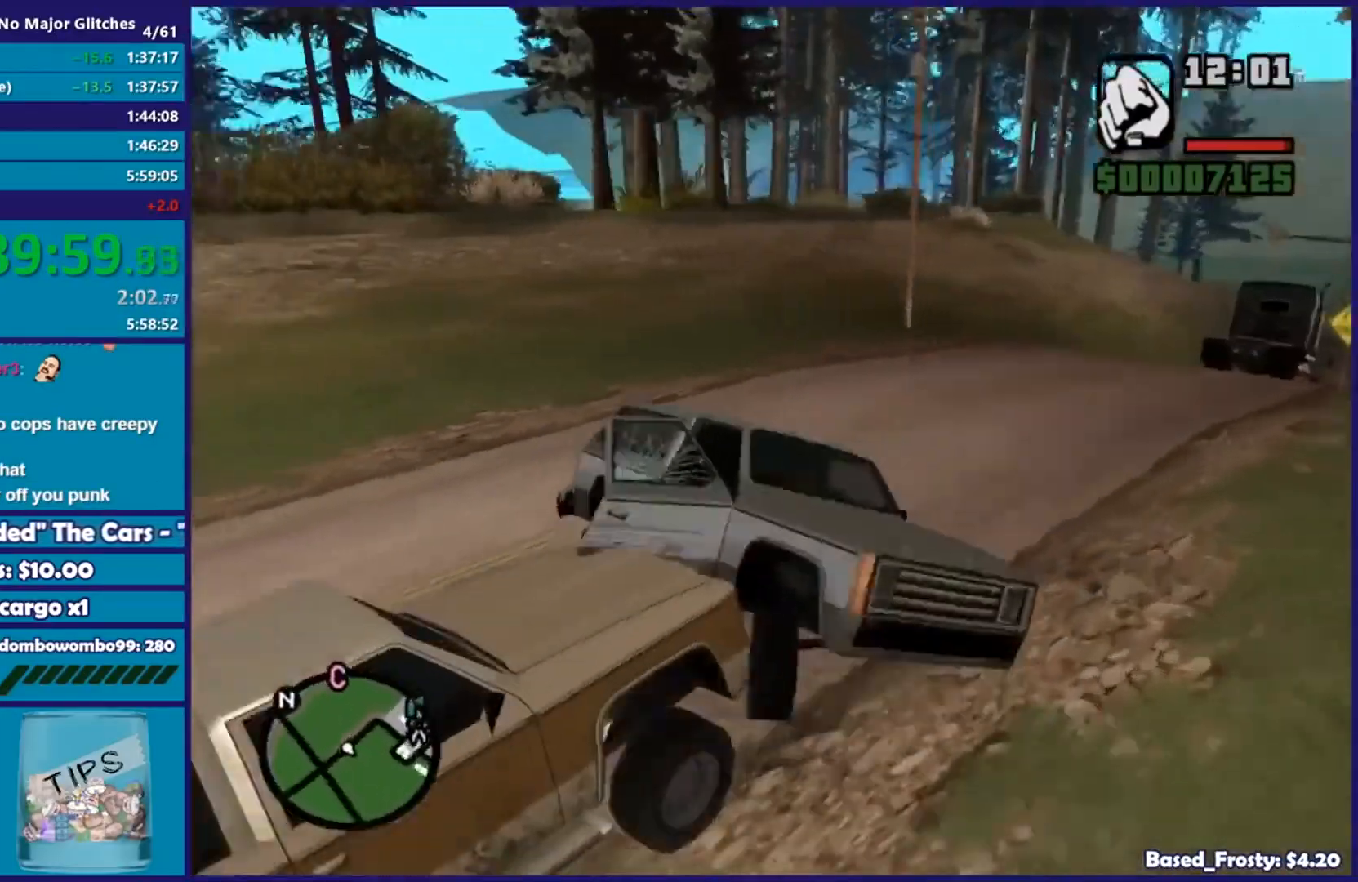
{"buttons": ["R2"], "left_stick": "left", "right_stick": "up-left", "events": [[50, "right_stick", "down"], [151, "right_stick", "down-left"], [267, "right_stick", "left"], [401, "left_stick", "up"], [401, "right_stick", "up-left"], [484, "left_stick", "left"]]}
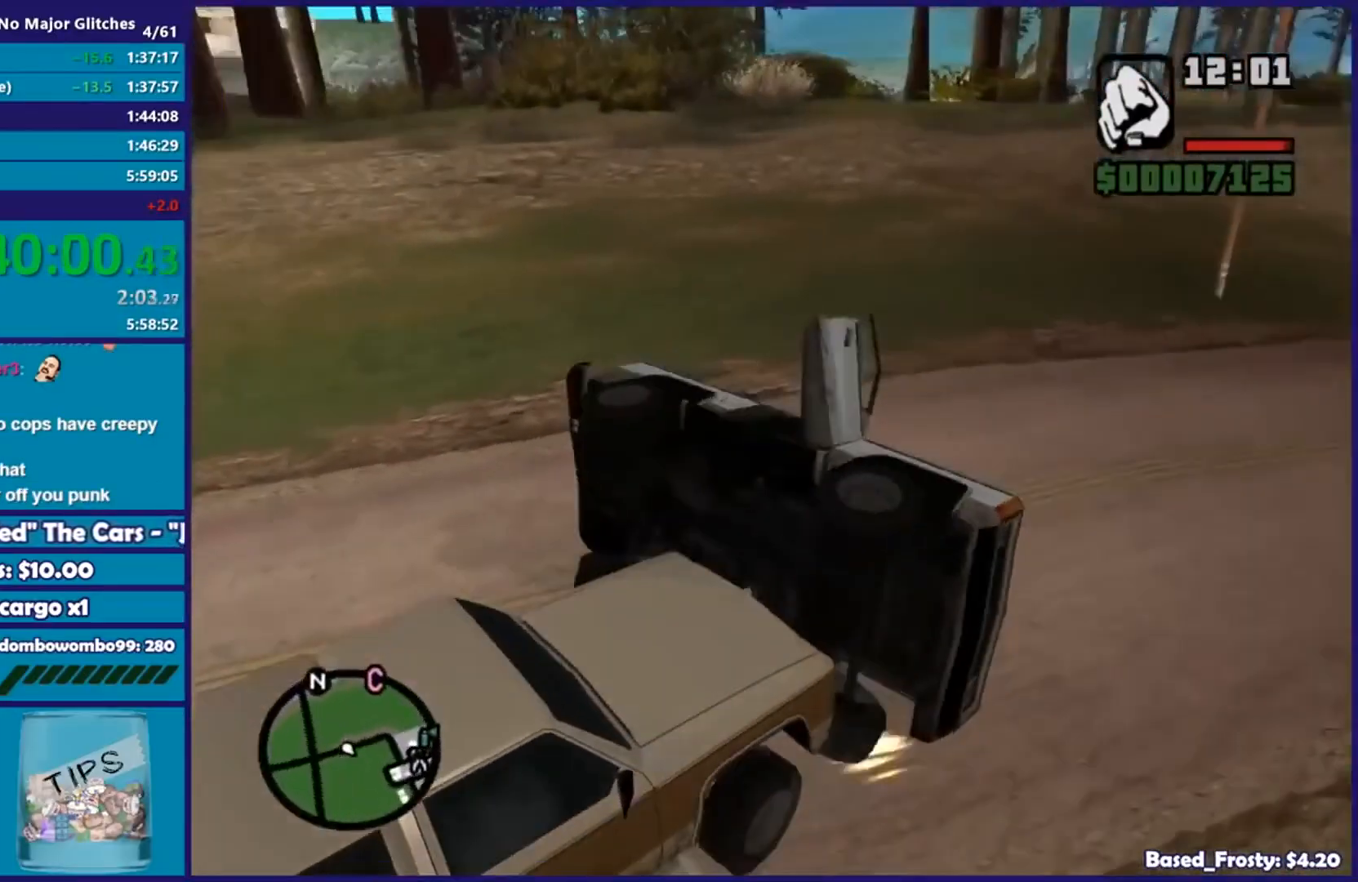
{"buttons": ["R2"], "left_stick": "left", "right_stick": "center", "events": [[284, "right_stick", "up"], [417, "right_stick", "center"]]}
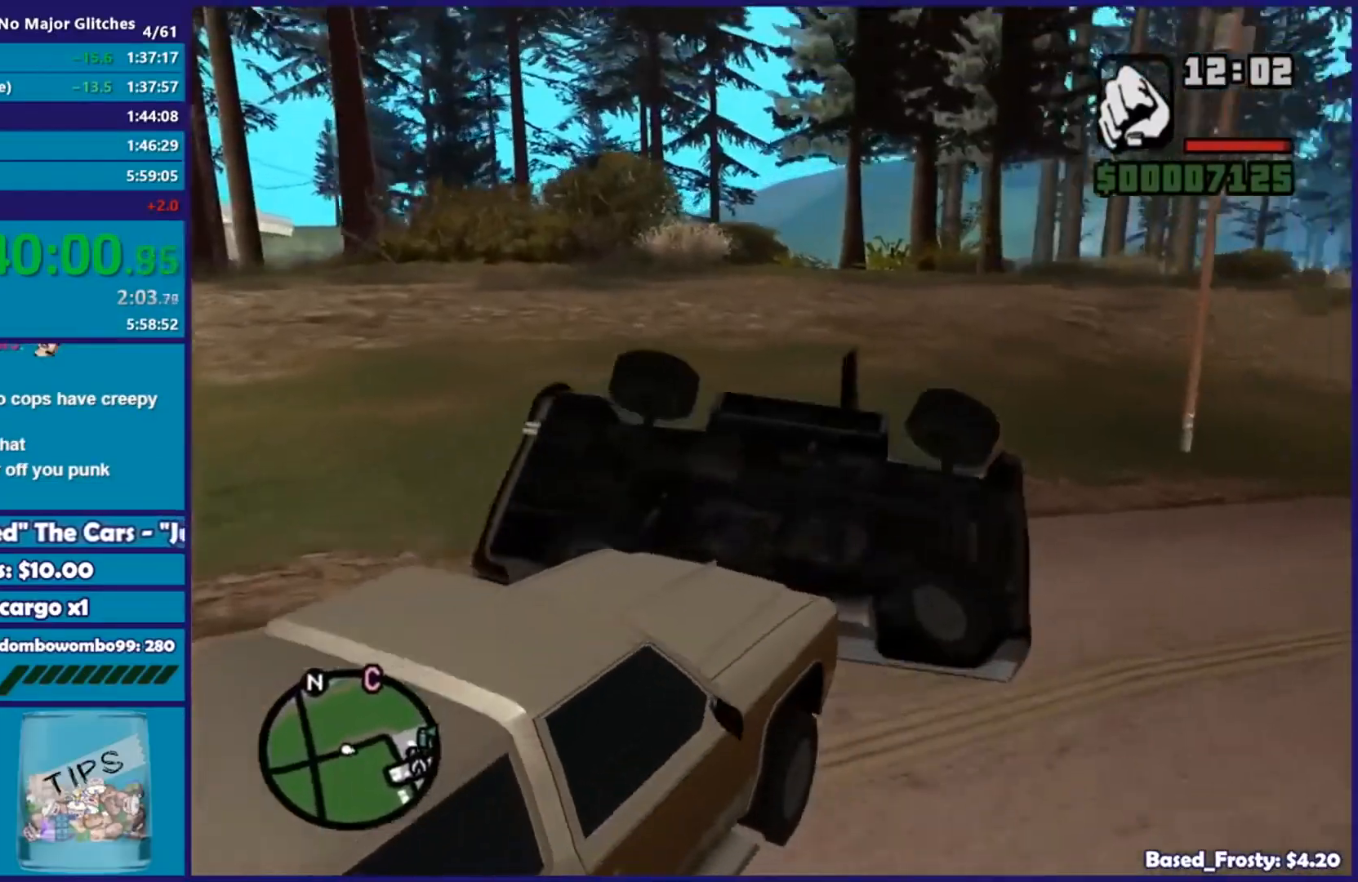
{"buttons": ["R2"], "left_stick": "left", "right_stick": "center", "events": [[334, "right_stick", "down-left"], [484, "right_stick", "center"]]}
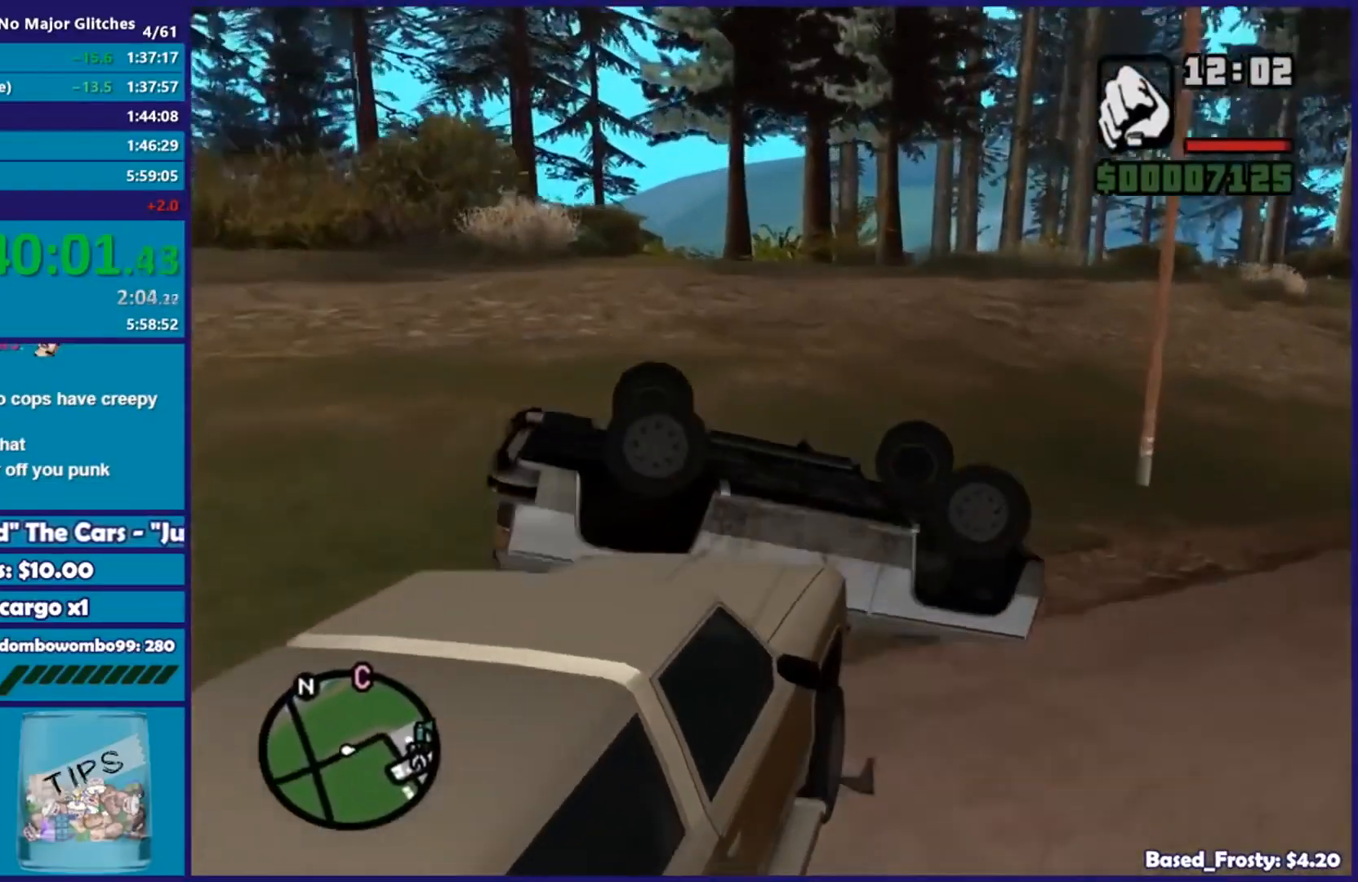
{"buttons": [], "left_stick": "left", "right_stick": "center", "events": [[50, "right_stick", "up-right"], [267, "R2", "up"], [350, "right_stick", "down-left"], [467, "right_stick", "center"]]}
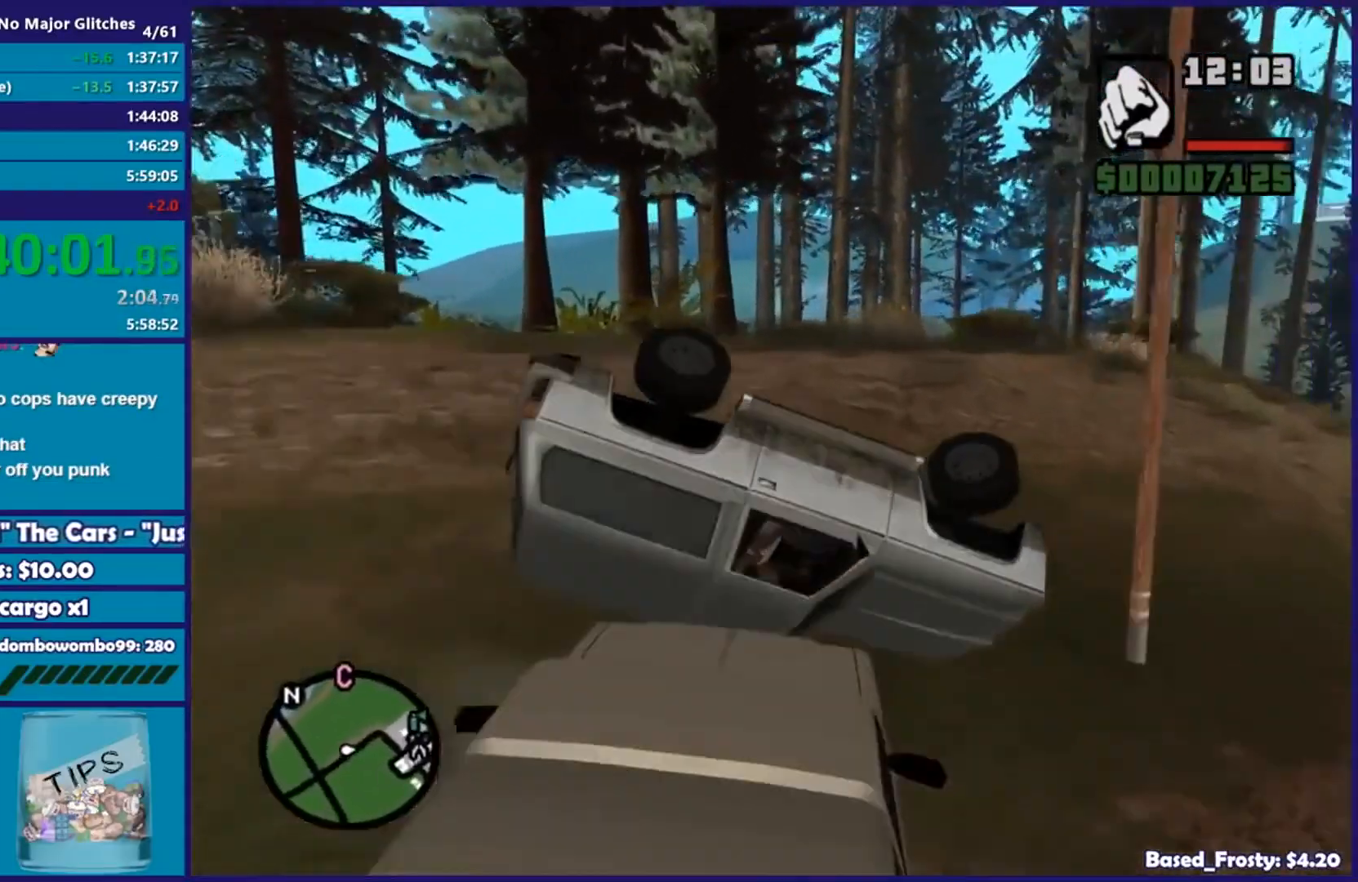
{"buttons": [], "left_stick": "left", "right_stick": "down-right", "events": [[17, "right_stick", "right"], [251, "right_stick", "down"], [418, "right_stick", "down-right"]]}
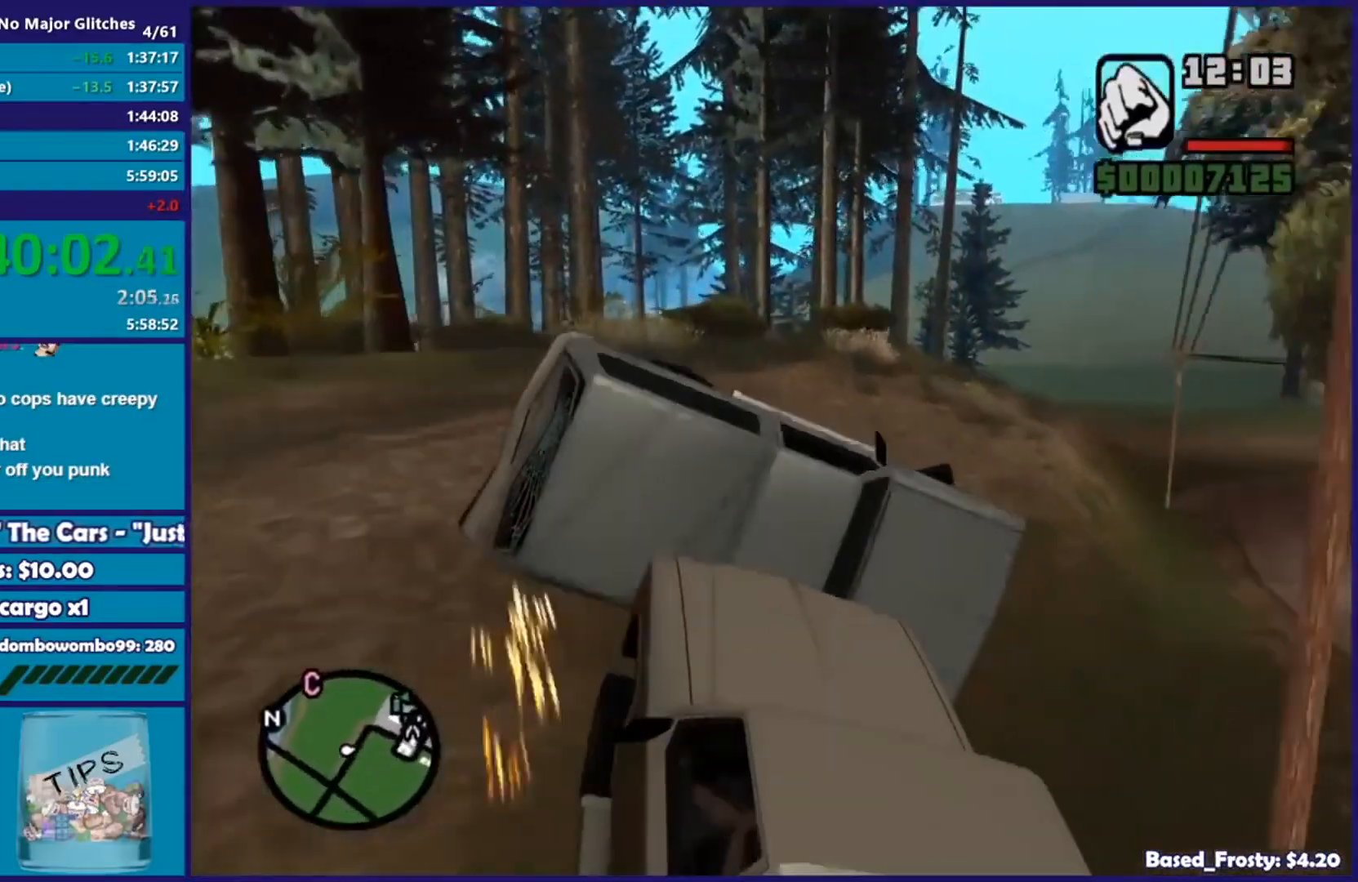
{"buttons": ["L2"], "left_stick": "down-left", "right_stick": "down-left", "events": [[83, "L2", "down"], [100, "right_stick", "down"], [117, "left_stick", "down-left"], [434, "right_stick", "down-left"]]}
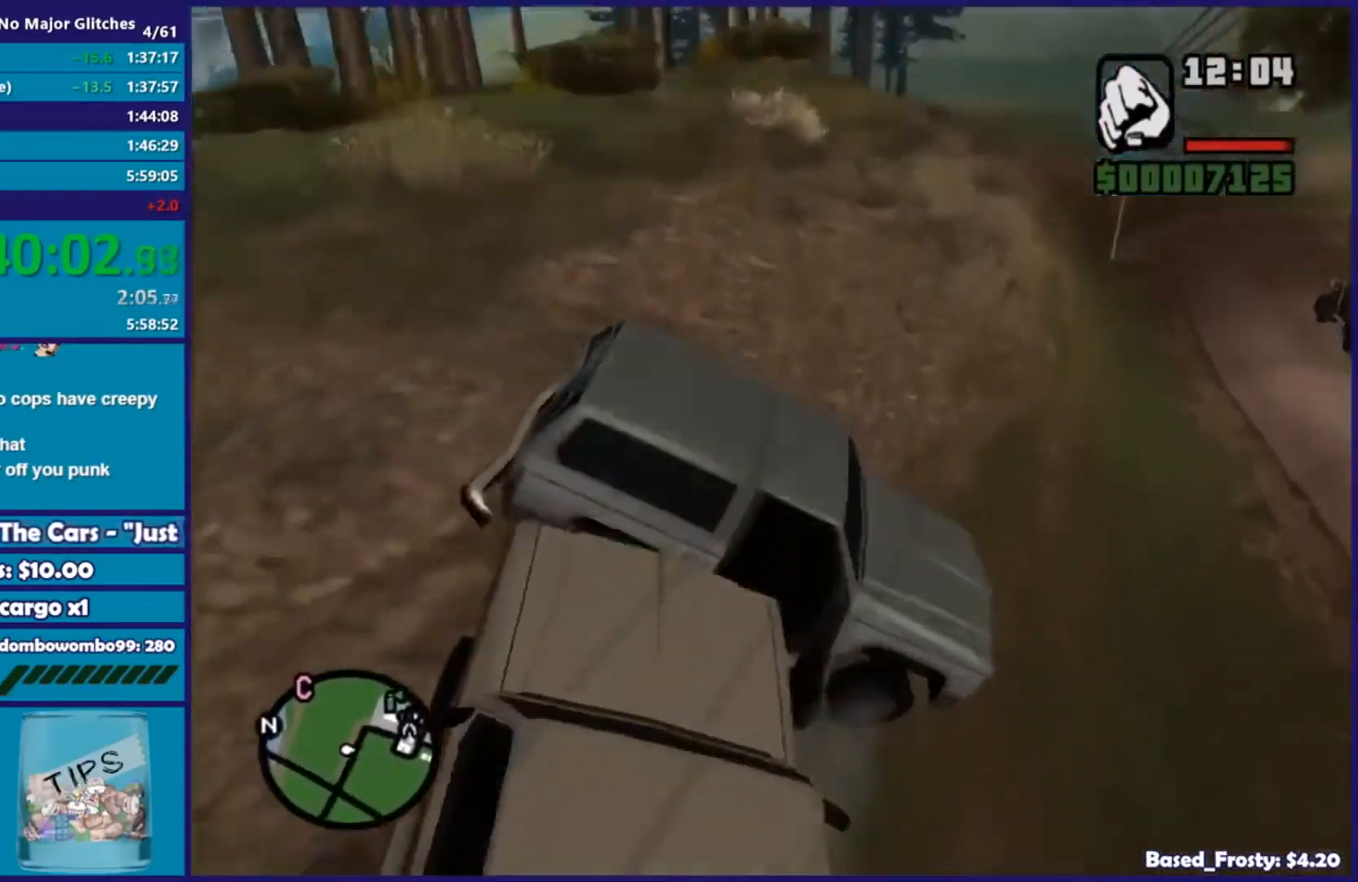
{"buttons": ["L2"], "left_stick": "down-left", "right_stick": "down-right", "events": [[351, "right_stick", "down-right"]]}
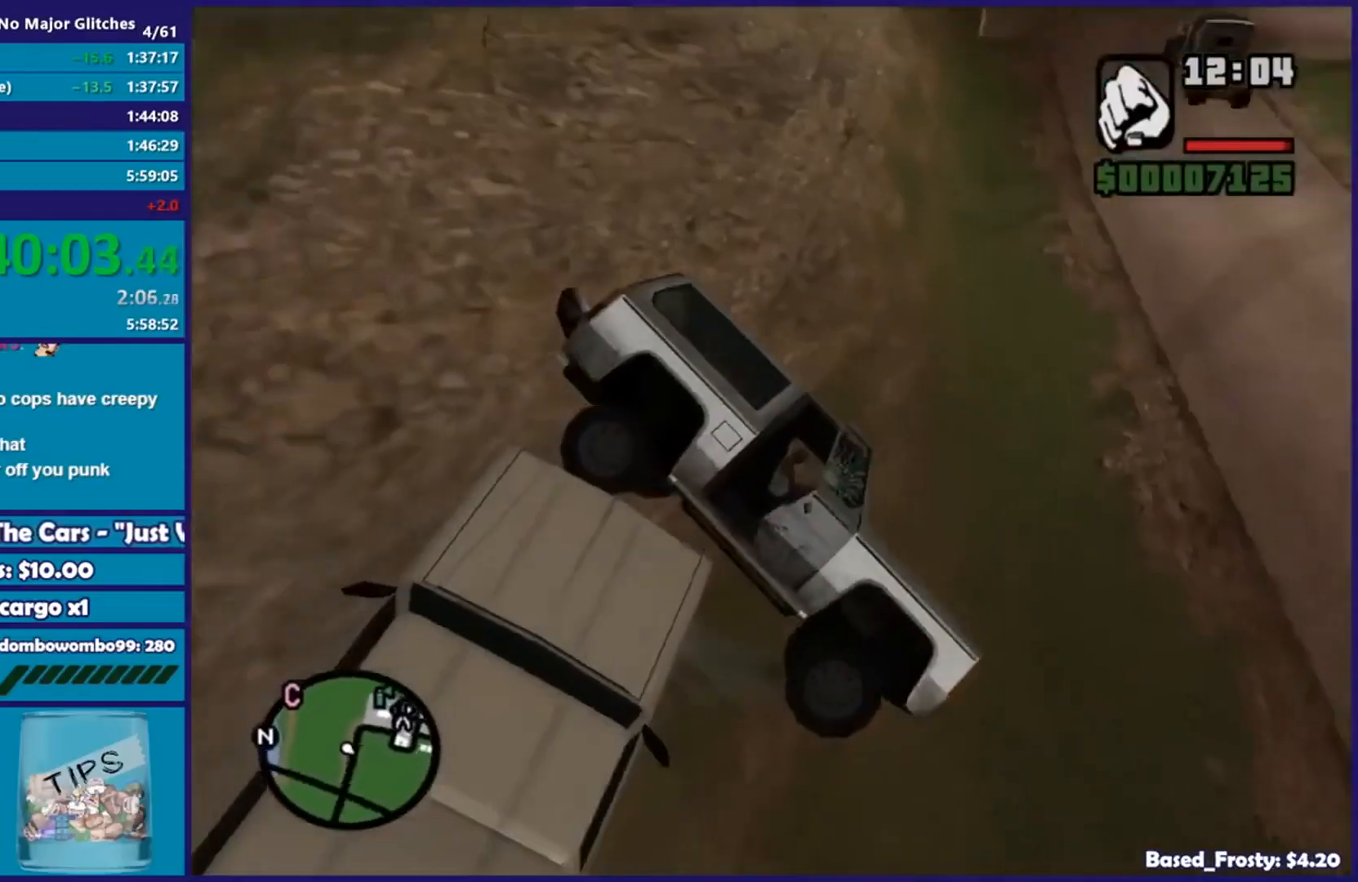
{"buttons": ["L2"], "left_stick": "up-right", "right_stick": "right", "events": [[17, "left_stick", "down"], [217, "left_stick", "right"], [234, "right_stick", "right"], [484, "left_stick", "up-right"]]}
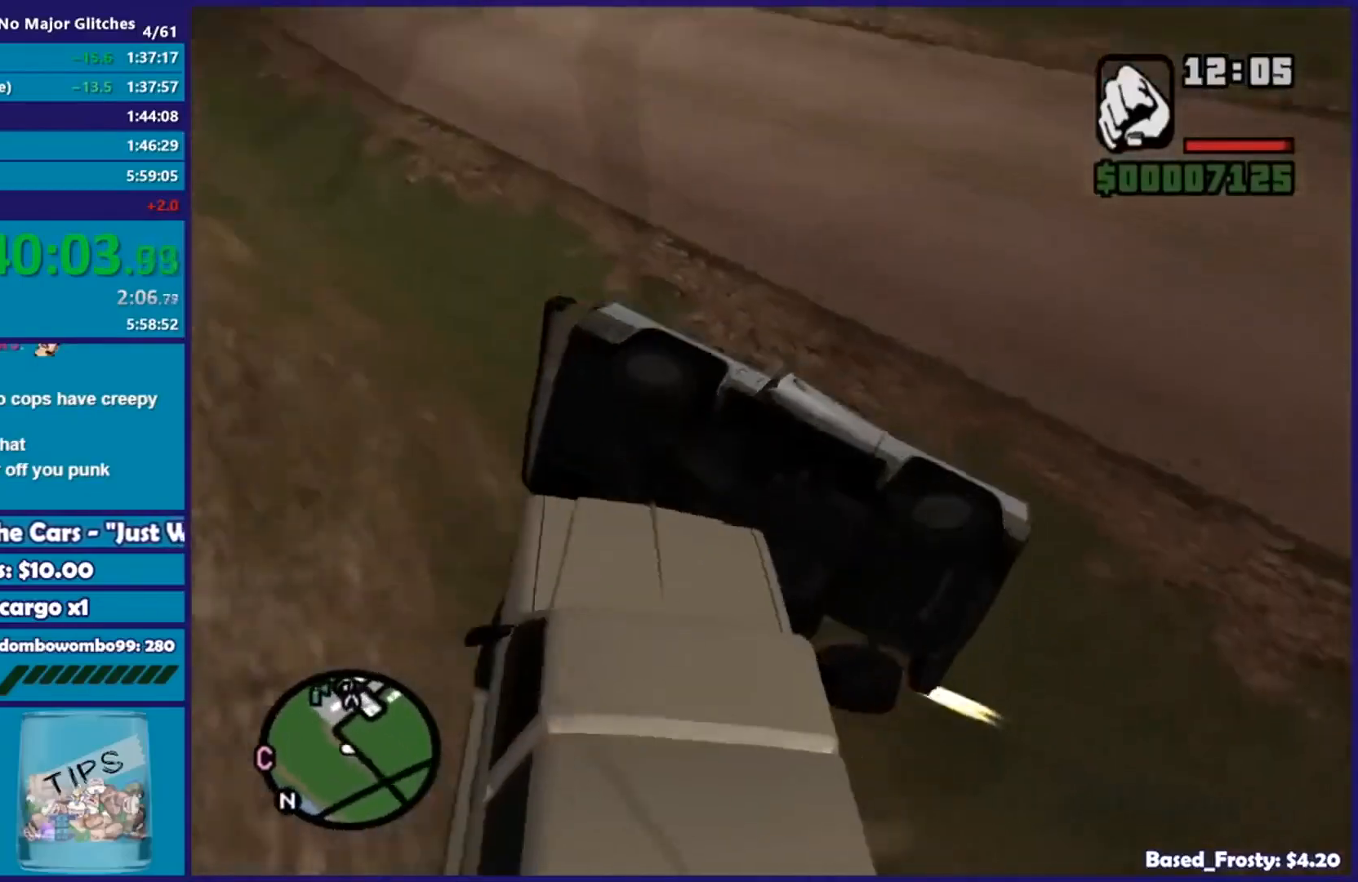
{"buttons": [], "left_stick": "up", "right_stick": "right", "events": [[334, "left_stick", "up"], [468, "L2", "up"]]}
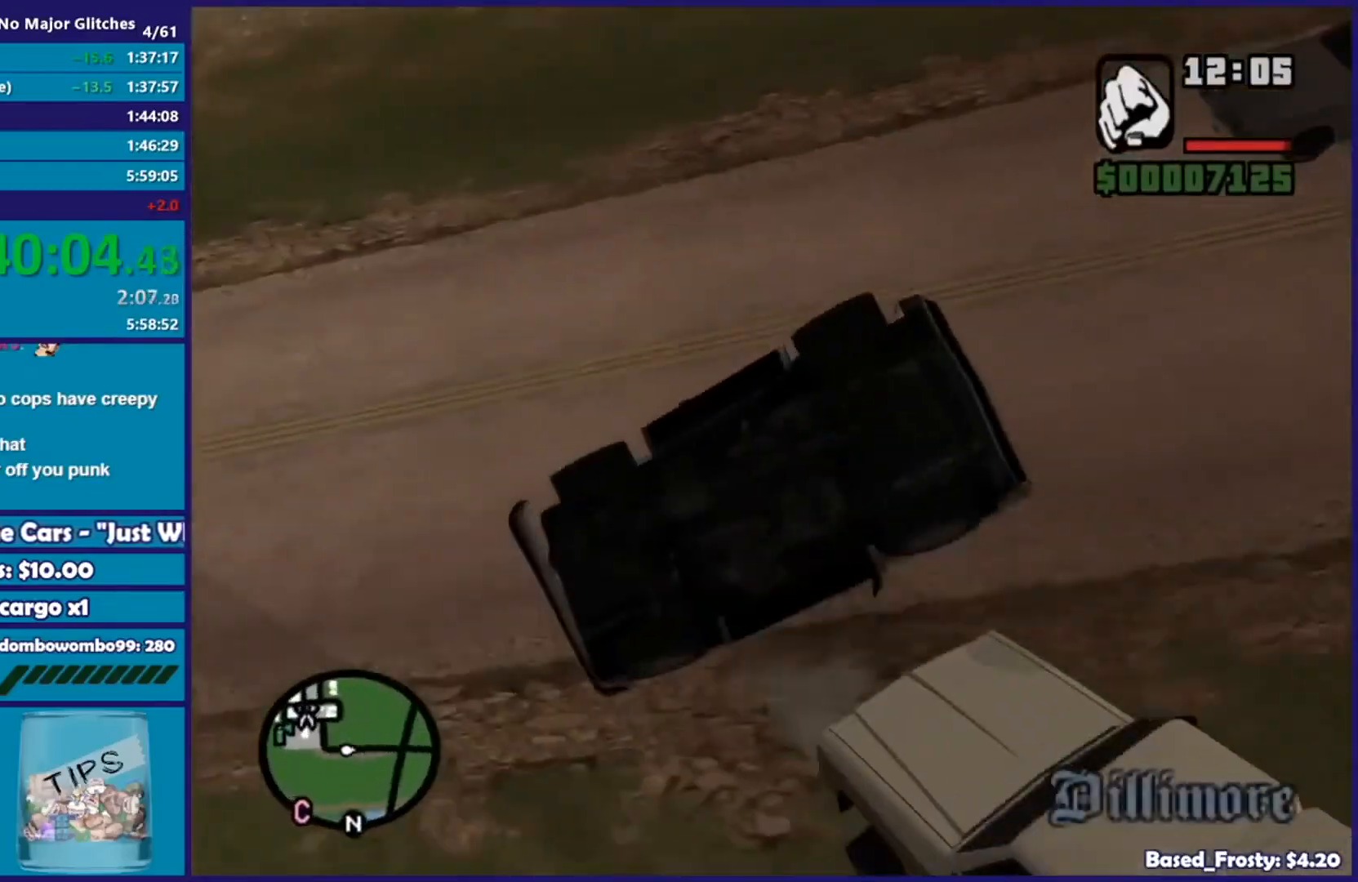
{"buttons": [], "left_stick": "left", "right_stick": "up-right", "events": [[133, "right_stick", "center"], [250, "right_stick", "up"], [284, "left_stick", "up-left"], [400, "left_stick", "left"], [450, "right_stick", "up-right"]]}
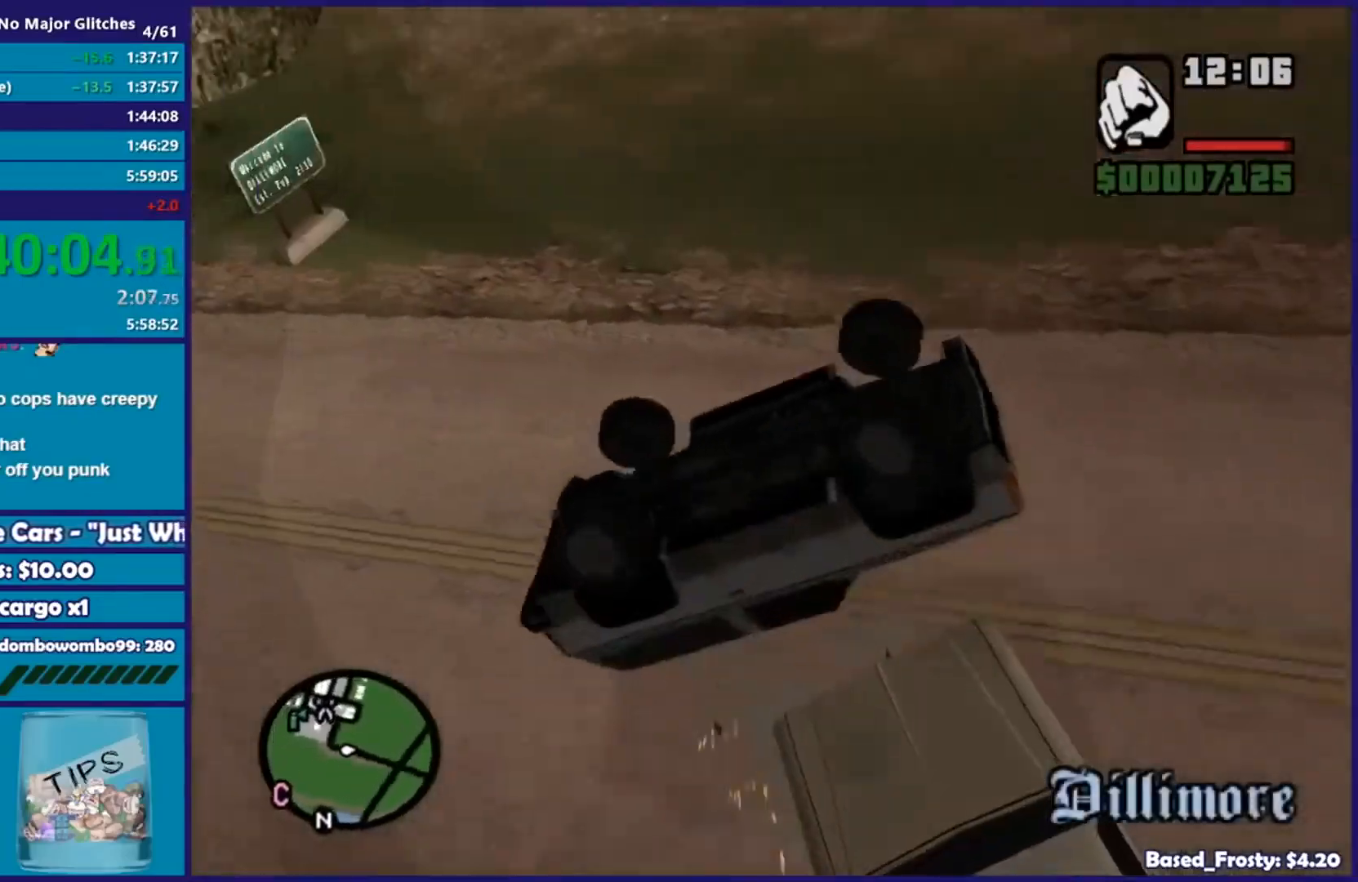
{"buttons": [], "left_stick": "up-left", "right_stick": "center", "events": [[34, "right_stick", "right"], [134, "left_stick", "up-left"], [217, "right_stick", "center"]]}
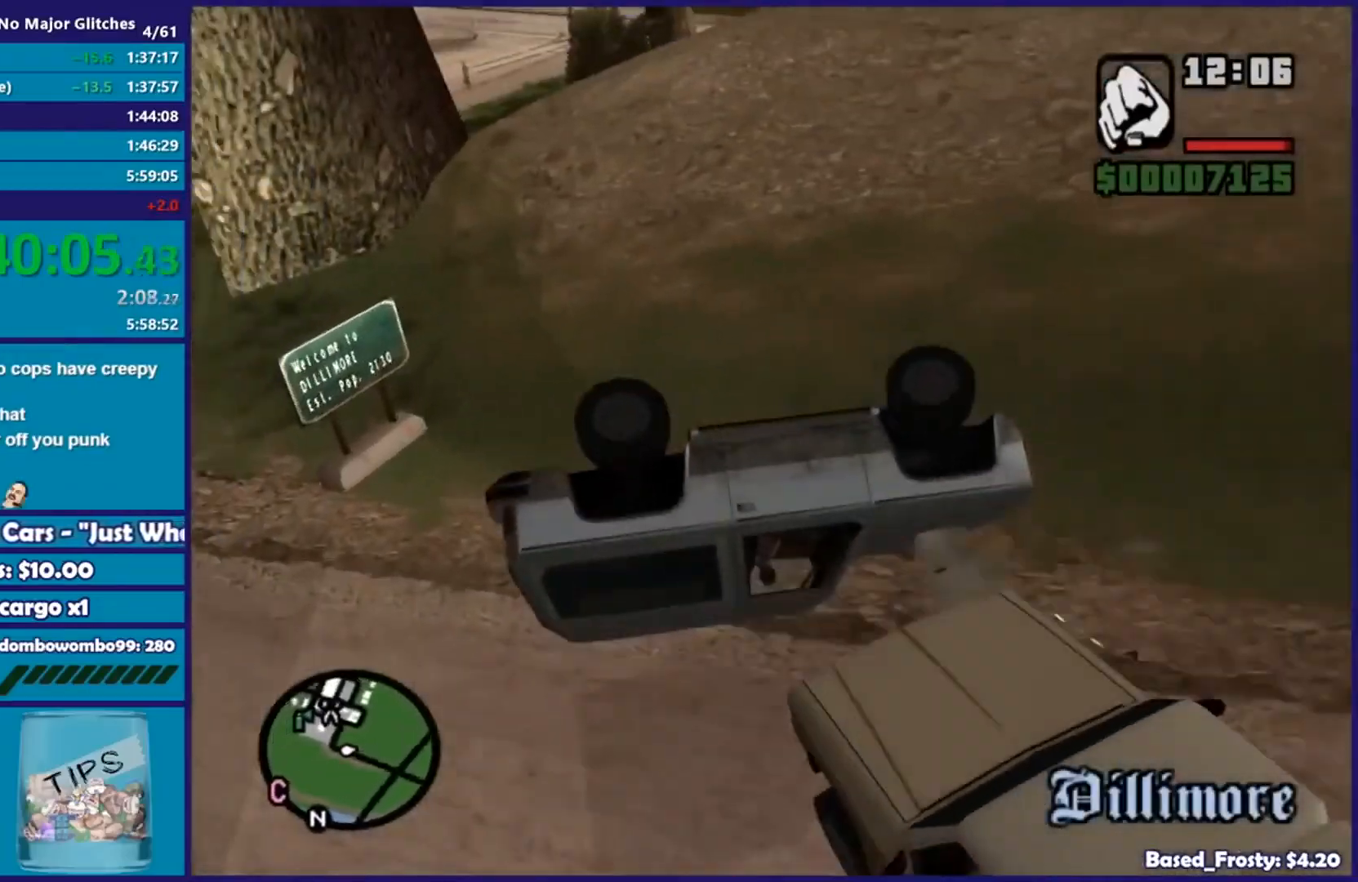
{"buttons": ["L2"], "left_stick": "down-right", "right_stick": "down-left", "events": [[384, "L2", "down"], [467, "left_stick", "down-right"], [467, "right_stick", "down-left"]]}
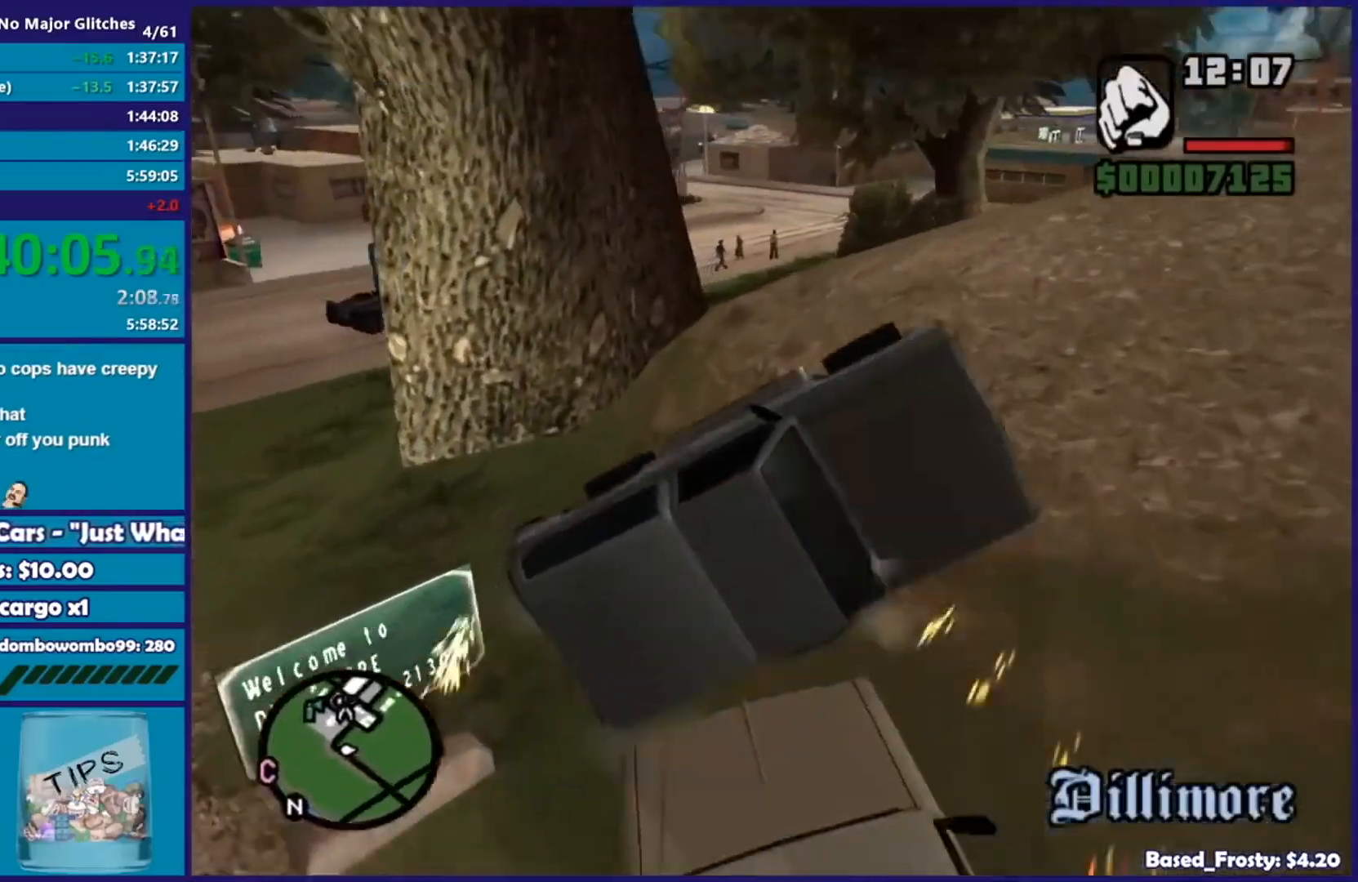
{"buttons": ["L2"], "left_stick": "down-right", "right_stick": "center", "events": [[434, "right_stick", "center"]]}
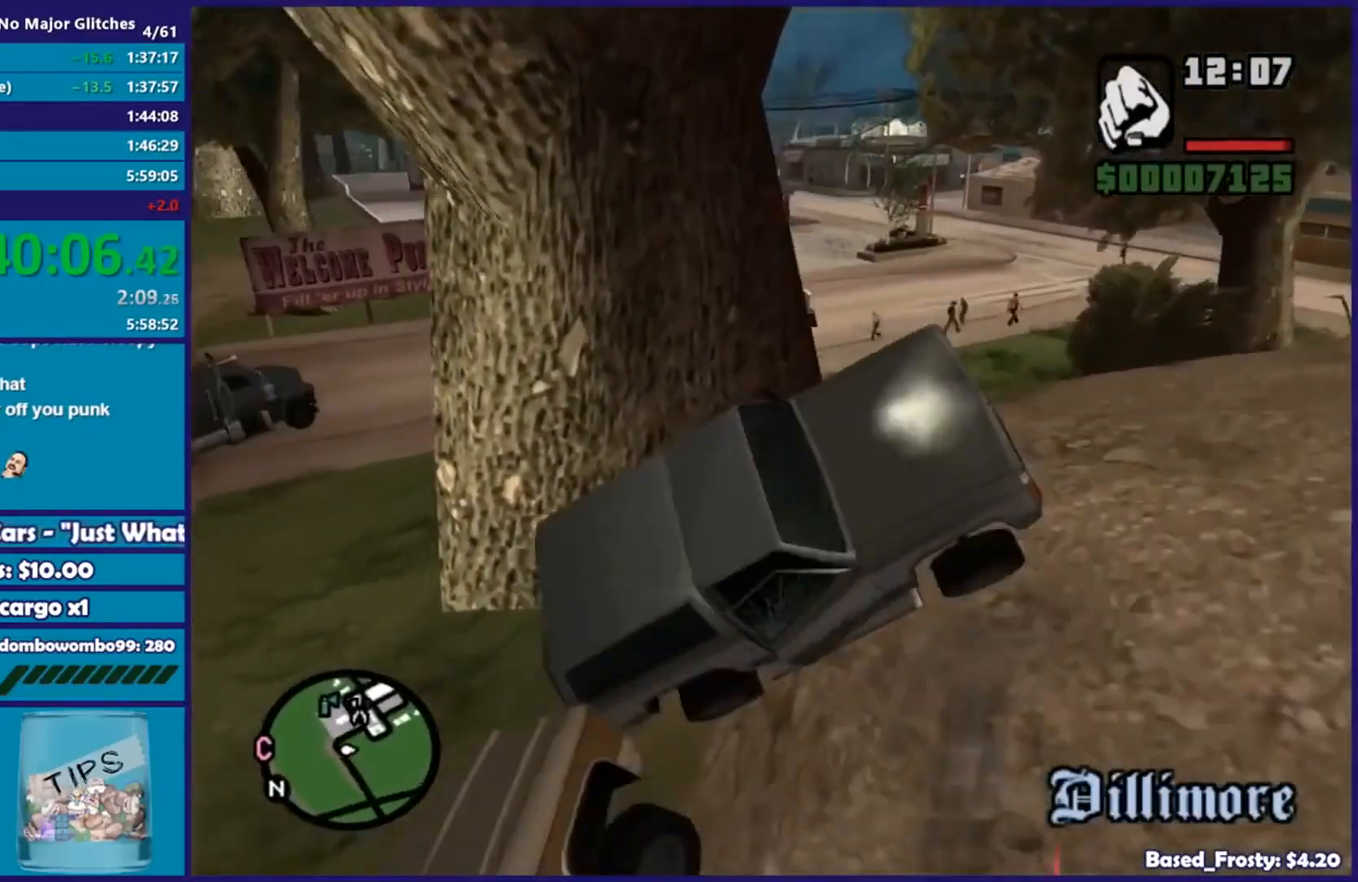
{"buttons": ["L2"], "left_stick": "down", "right_stick": "down", "events": [[33, "right_stick", "down-left"], [100, "left_stick", "right"], [167, "right_stick", "down"], [417, "left_stick", "down"]]}
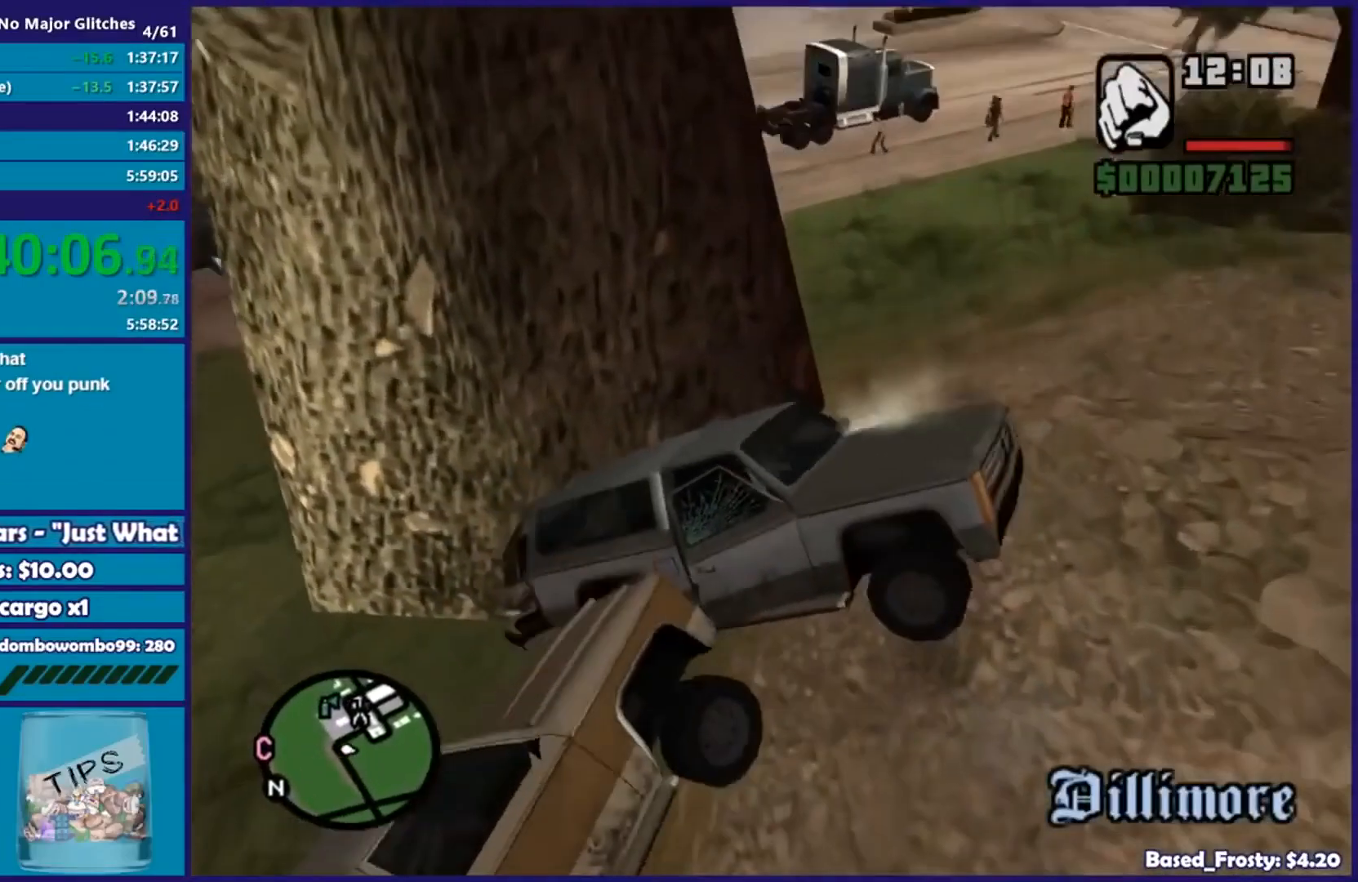
{"buttons": ["L2", "R2"], "left_stick": "down-right", "right_stick": "right", "events": [[167, "left_stick", "down-right"], [284, "left_stick", "down"], [367, "R2", "down"], [434, "left_stick", "down-right"], [451, "right_stick", "center"], [501, "right_stick", "right"]]}
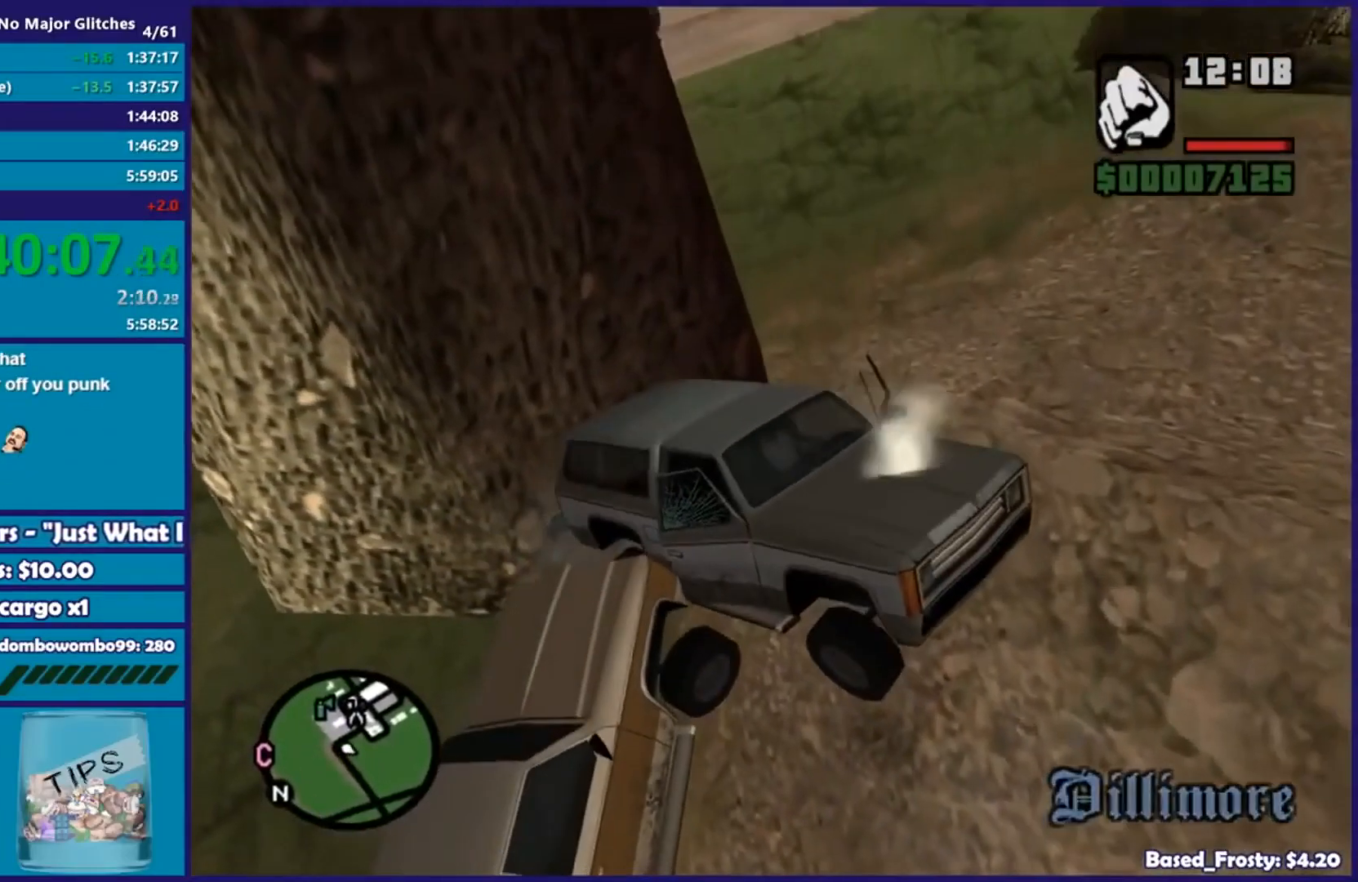
{"buttons": ["R2"], "left_stick": "right", "right_stick": "right", "events": [[33, "L2", "up"], [100, "left_stick", "right"]]}
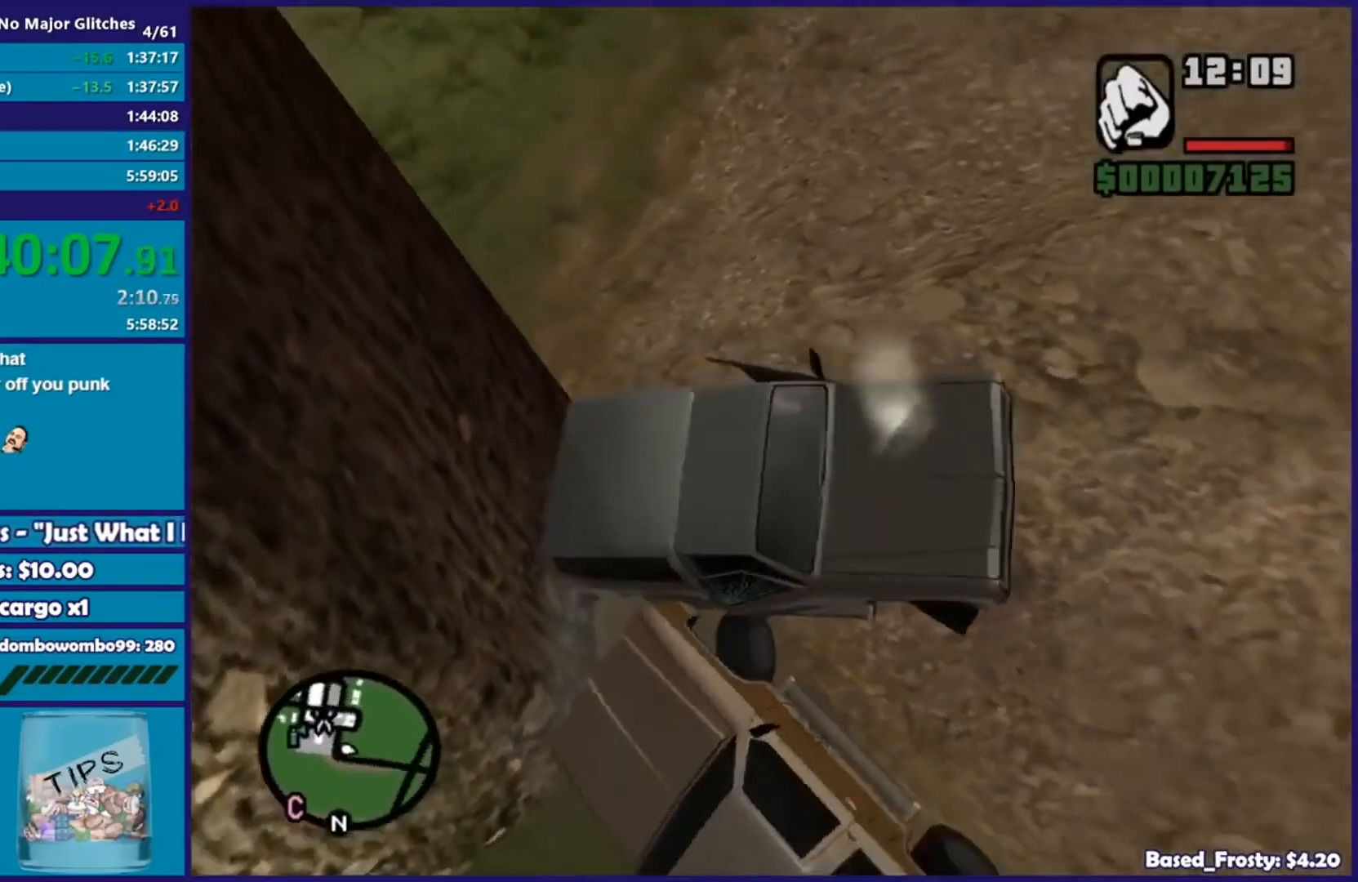
{"buttons": ["R2"], "left_stick": "up-right", "right_stick": "center", "events": [[67, "left_stick", "up-right"], [468, "right_stick", "center"]]}
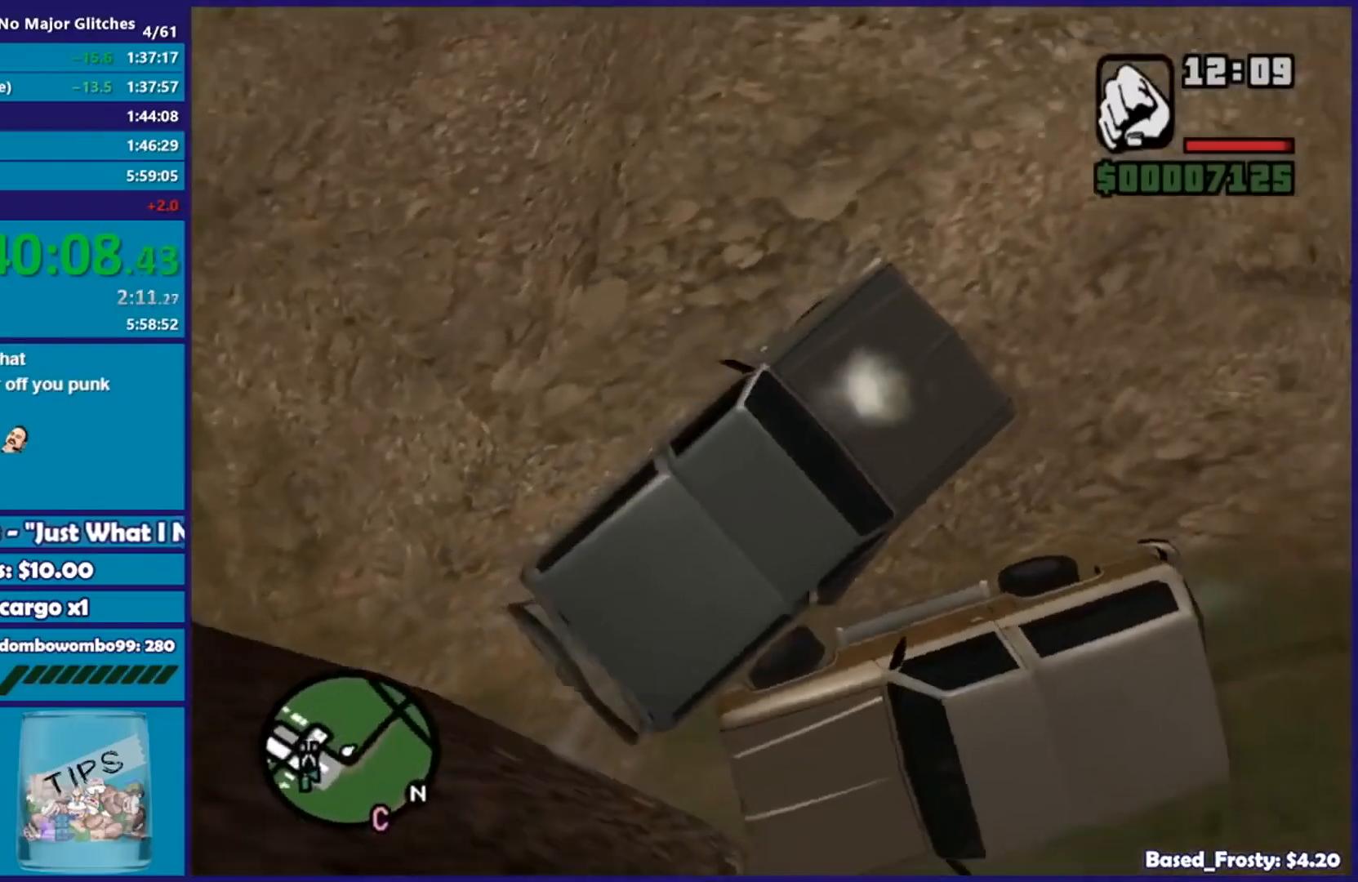
{"buttons": ["B", "R1", "R2"], "left_stick": "center", "right_stick": "center", "events": [[17, "left_stick", "up"], [150, "B", "down"], [167, "left_stick", "left"], [183, "R1", "down"], [300, "left_stick", "center"]]}
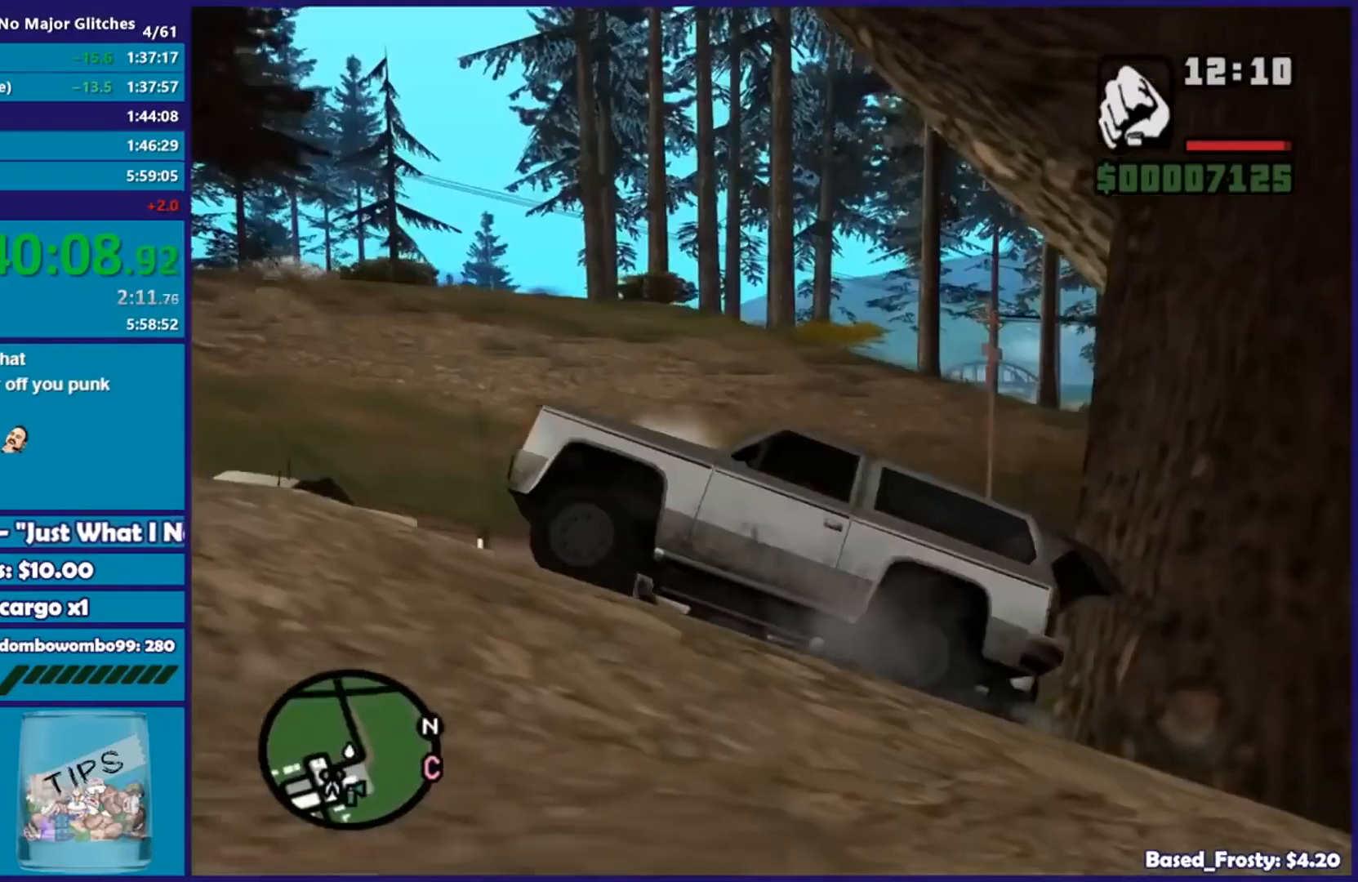
{"buttons": ["R2"], "left_stick": "center", "right_stick": "center", "events": [[234, "B", "up"], [234, "R1", "up"]]}
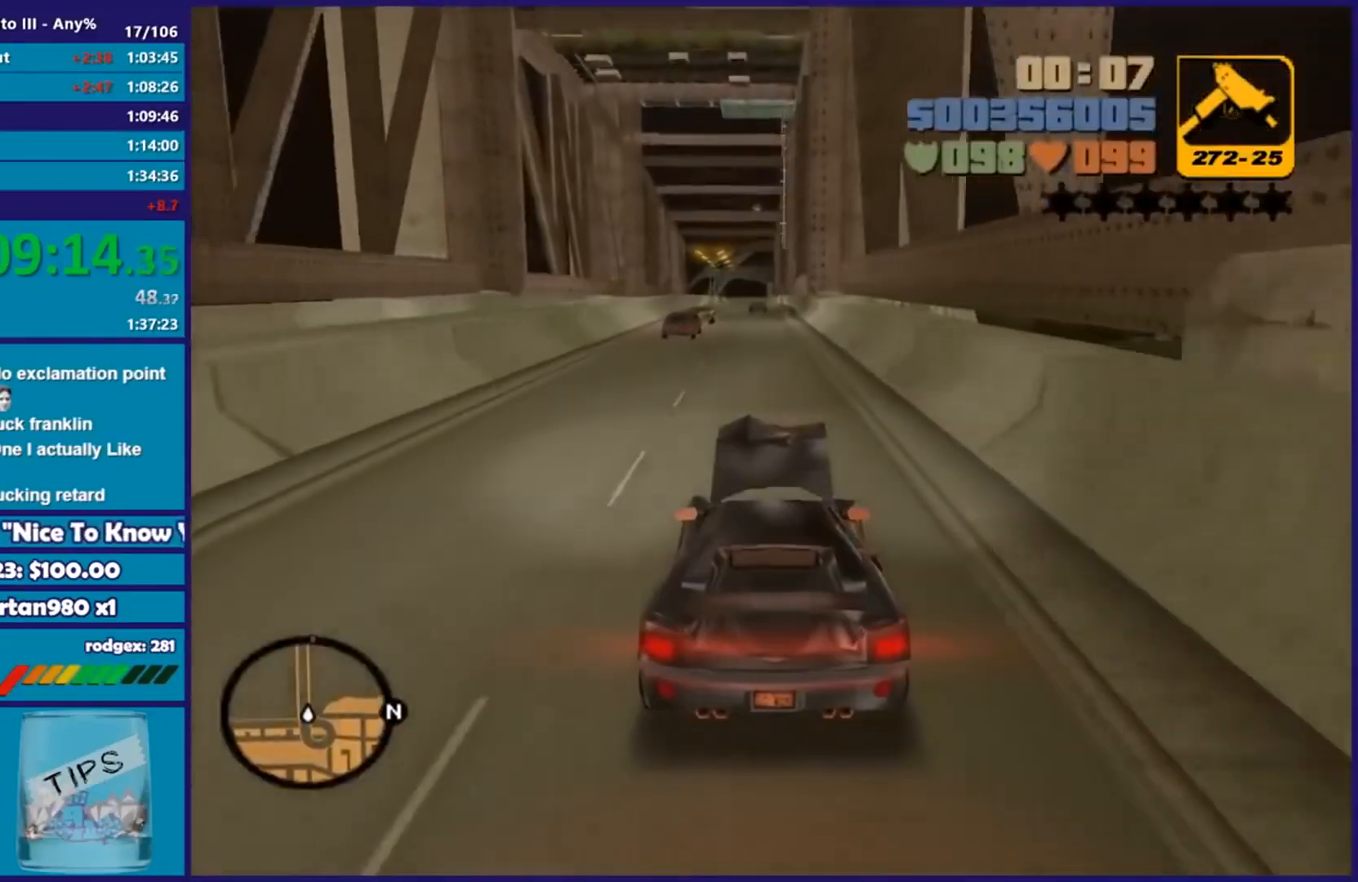
{"buttons": ["R2"], "left_stick": "center", "right_stick": "center", "events": []}
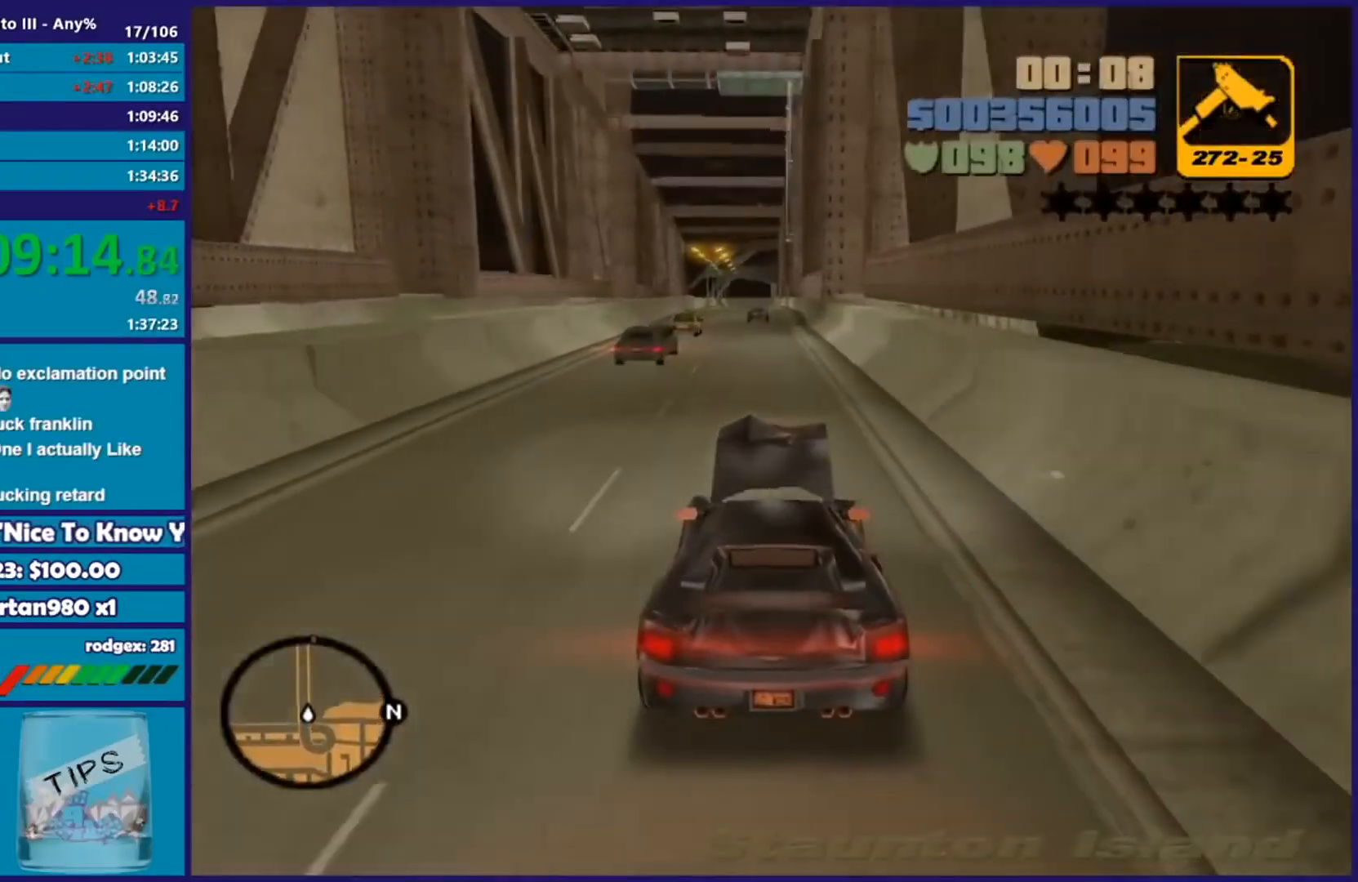
{"buttons": ["R2"], "left_stick": "center", "right_stick": "center", "events": []}
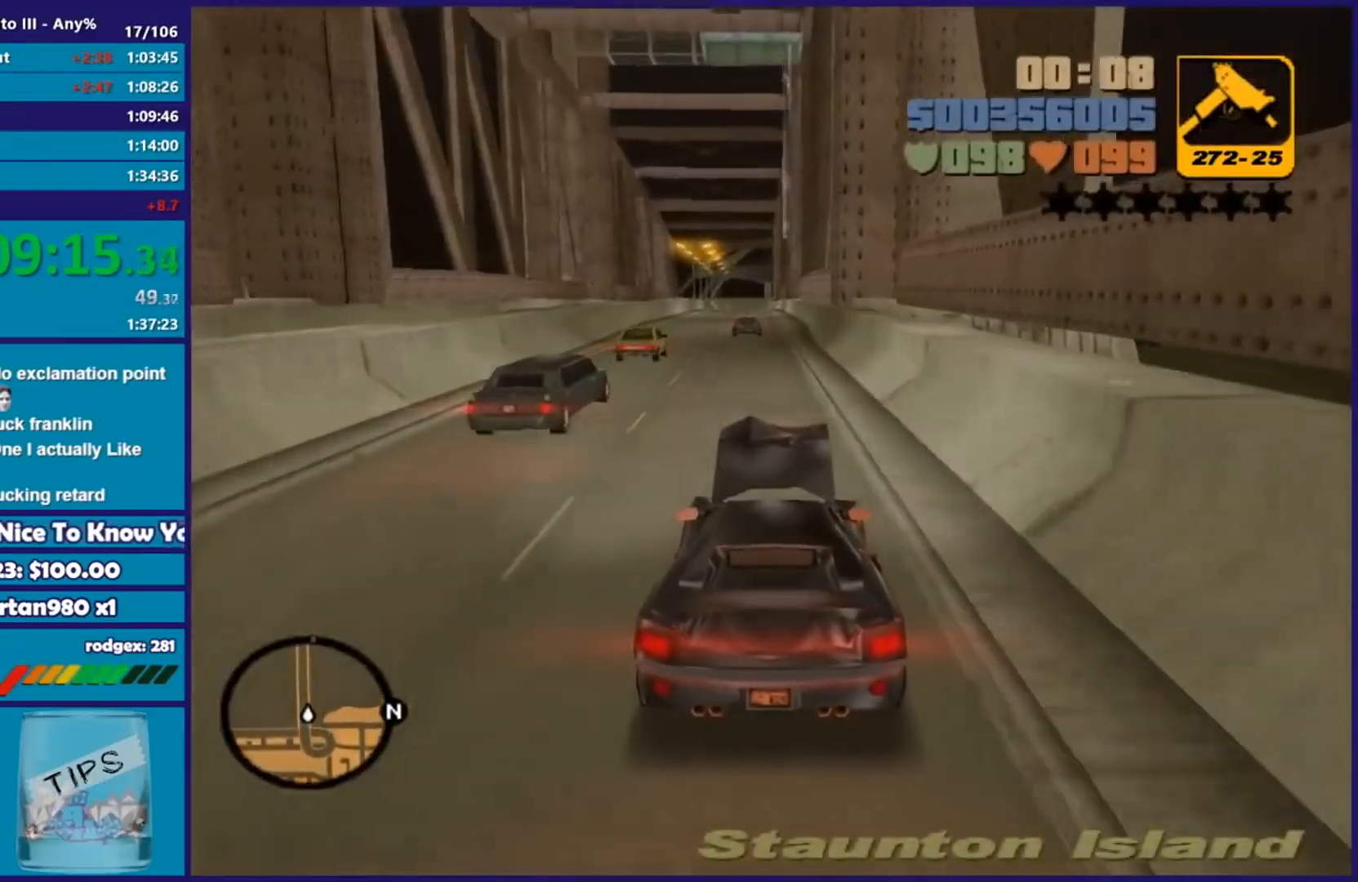
{"buttons": ["R2"], "left_stick": "center", "right_stick": "center", "events": []}
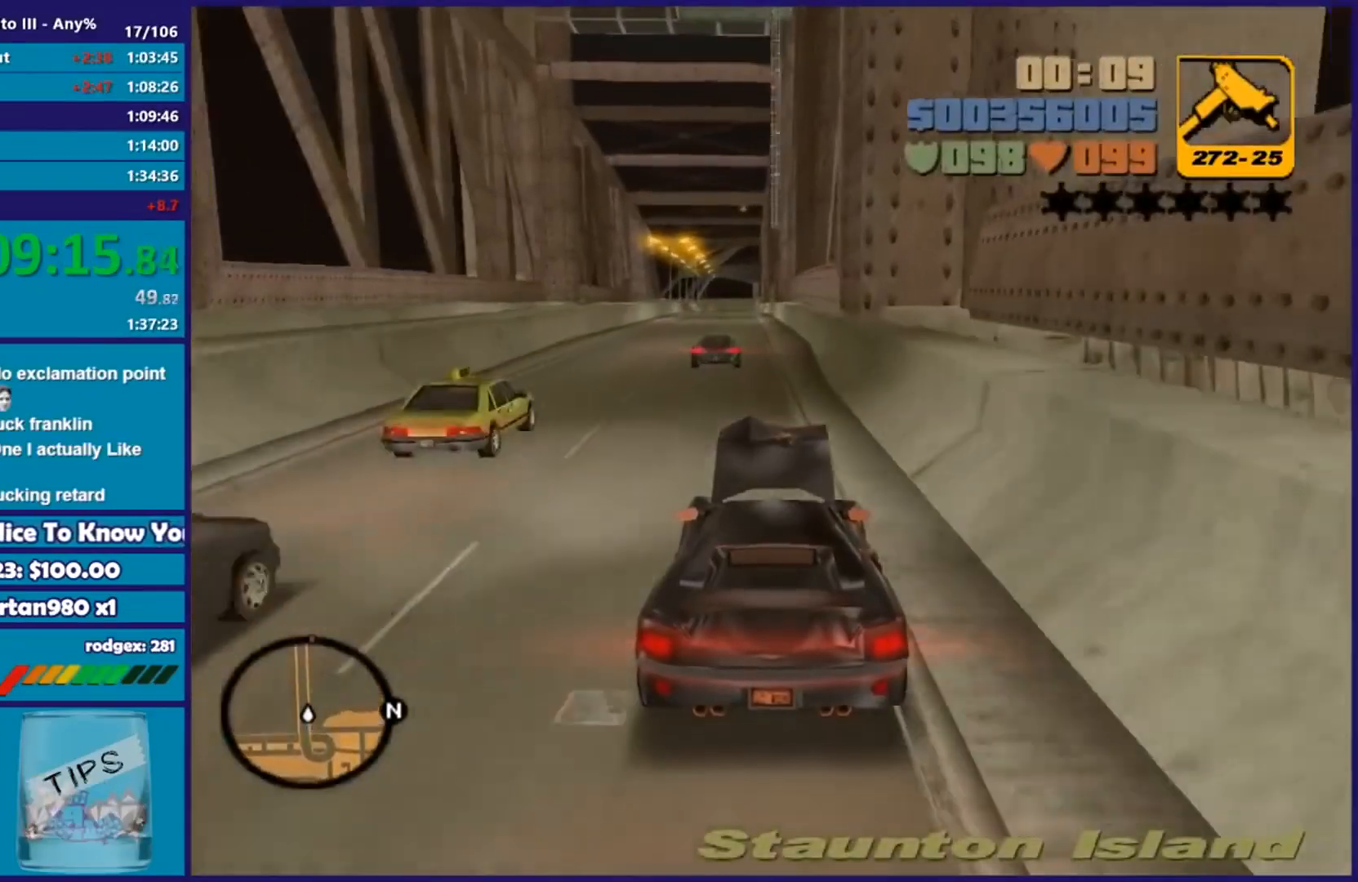
{"buttons": ["R2"], "left_stick": "left", "right_stick": "center", "events": [[501, "left_stick", "left"]]}
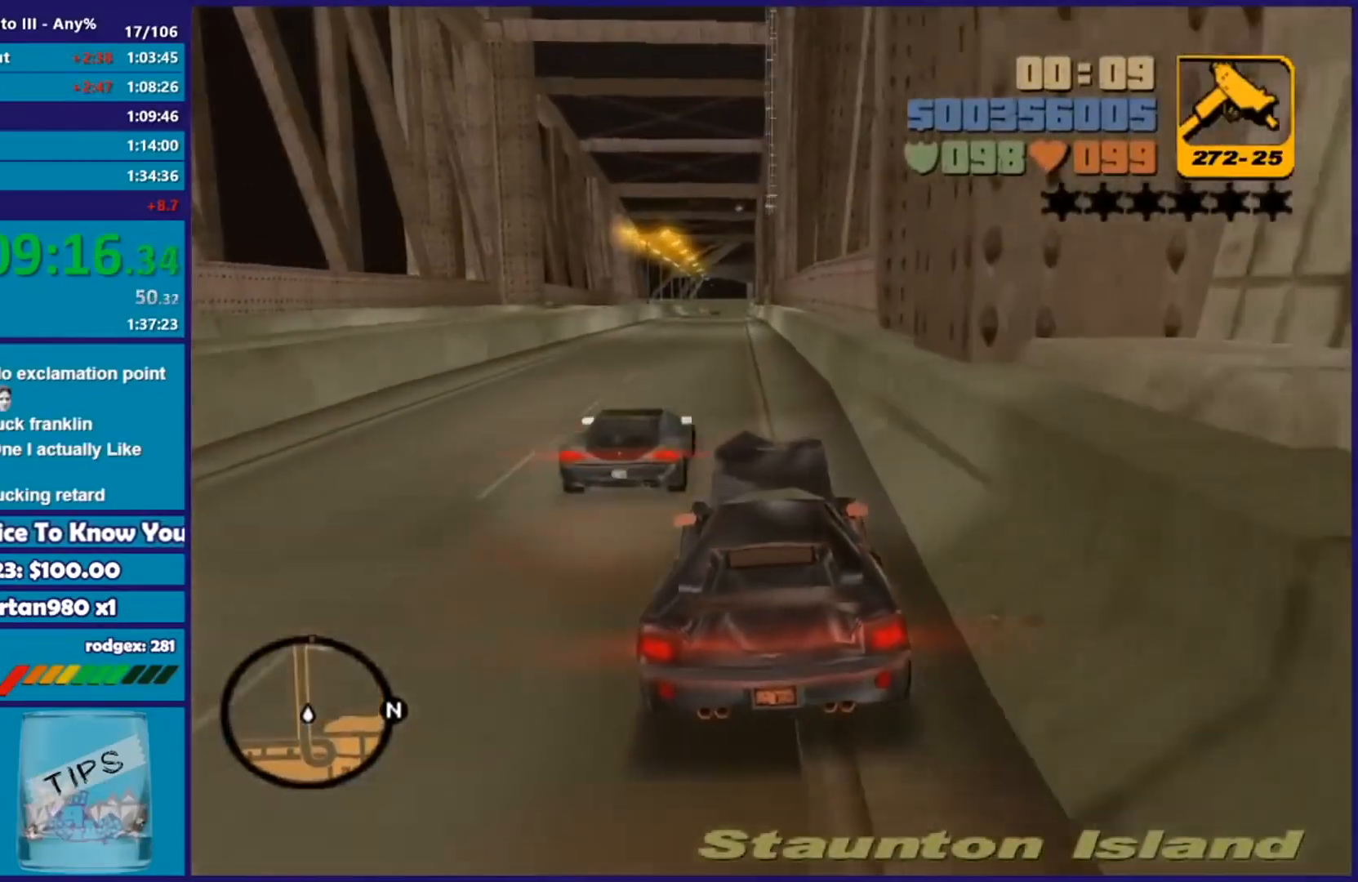
{"buttons": ["R2"], "left_stick": "down-left", "right_stick": "center", "events": [[100, "left_stick", "down-left"], [200, "left_stick", "center"], [450, "left_stick", "left"], [500, "left_stick", "down-left"]]}
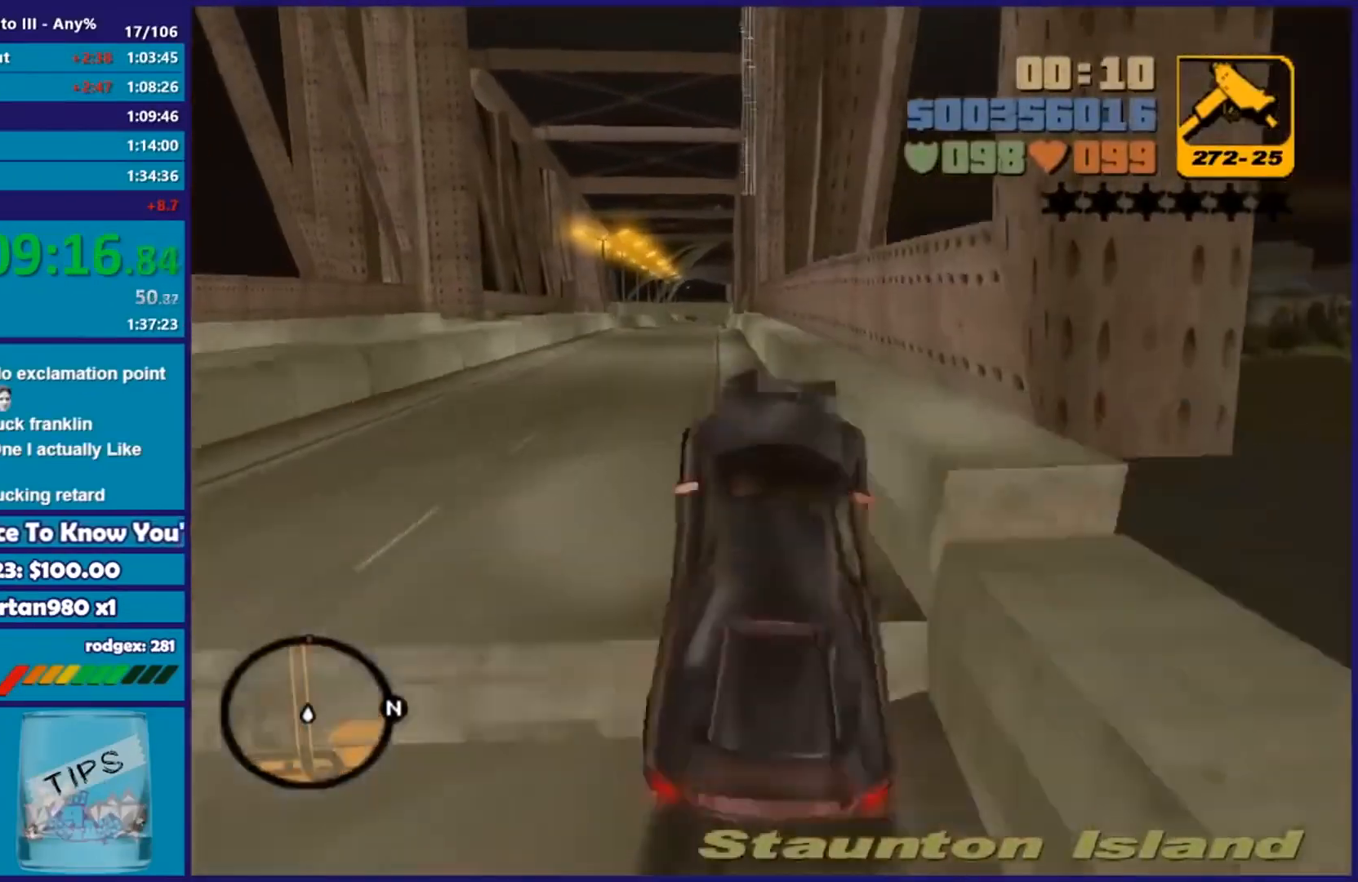
{"buttons": [], "left_stick": "left", "right_stick": "center", "events": [[184, "left_stick", "center"], [301, "R2", "up"], [317, "left_stick", "left"]]}
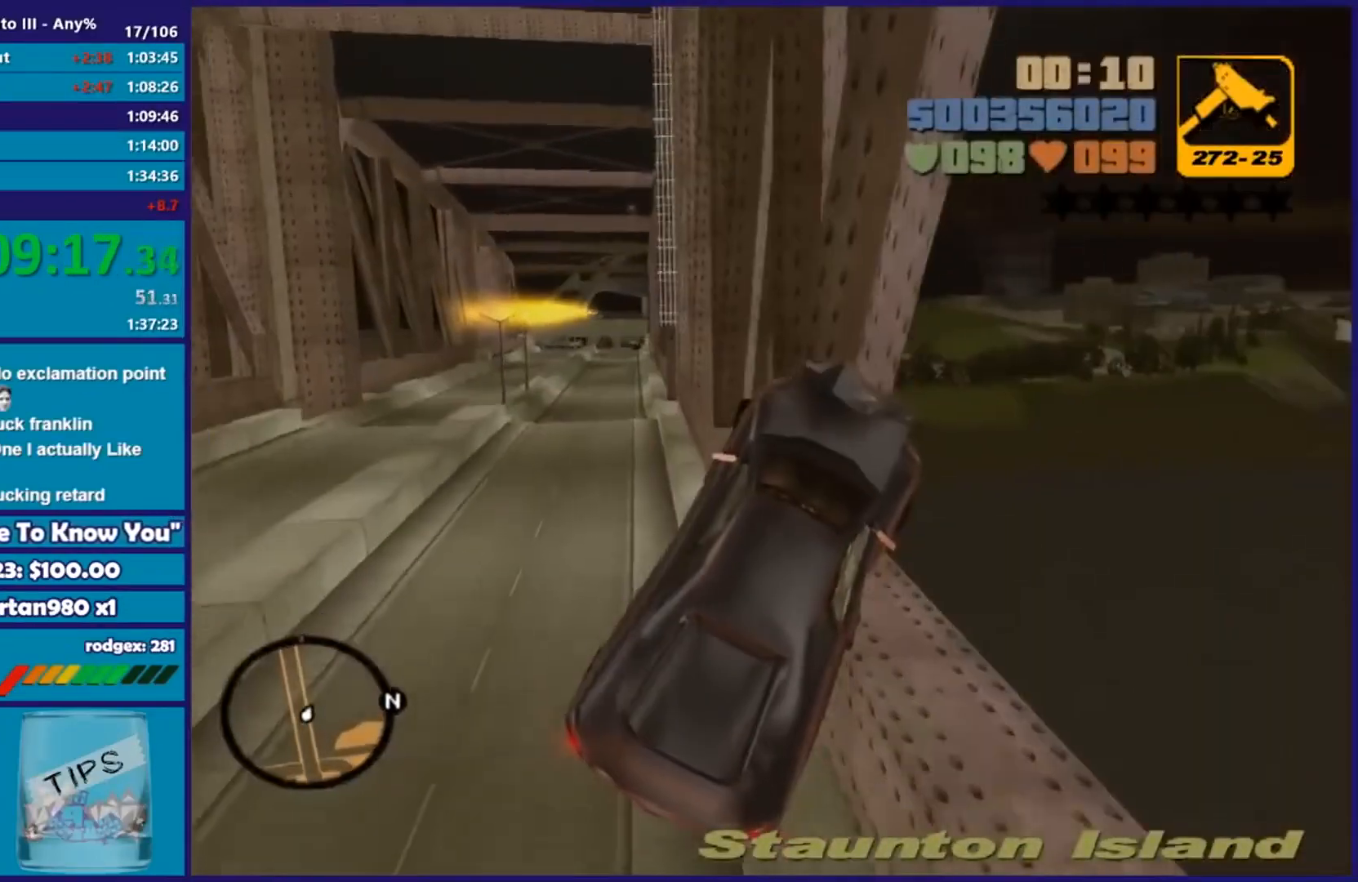
{"buttons": [], "left_stick": "up-left", "right_stick": "center", "events": [[400, "left_stick", "up-left"]]}